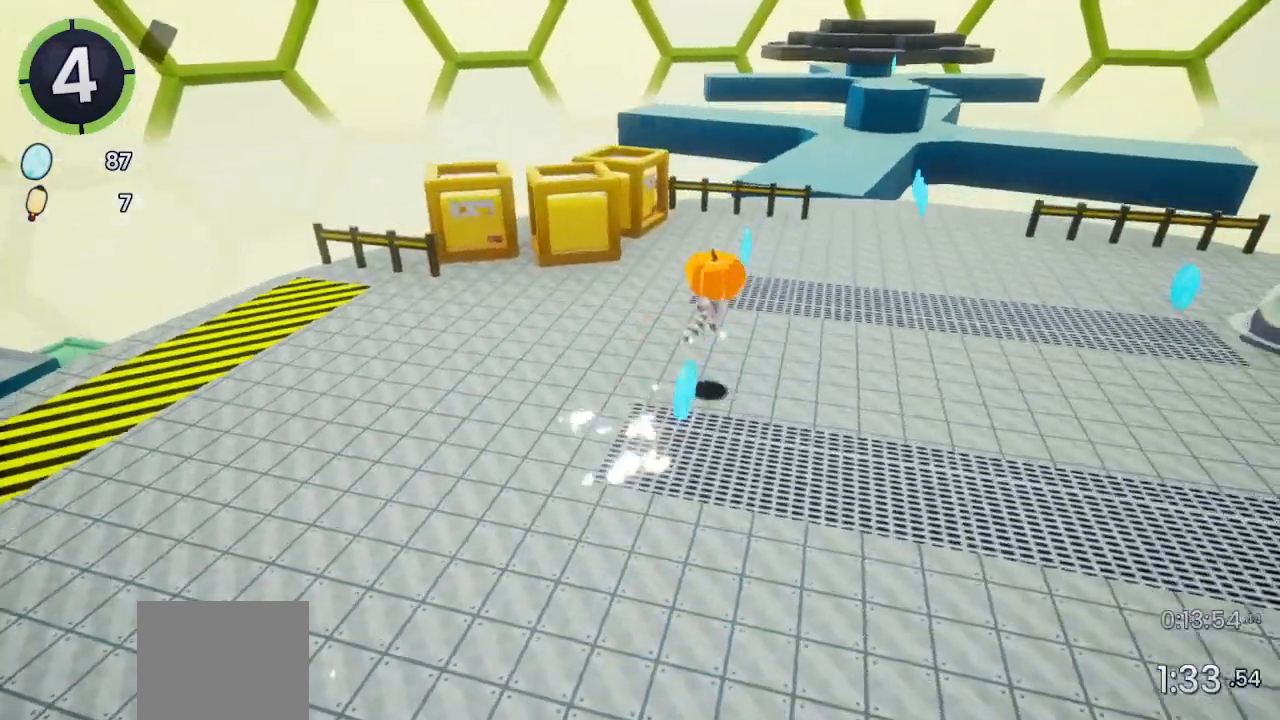
Gameplay with a controller (PlayStation layout); each line is a JSON object with the inputs held at the frame after it. "events" lists button and stick changes between this image and that frame as [ms after this image, input, new state], when the widget could be followed in between.
{"buttons": ["CROSS", "DPAD_UP", "DPAD_RIGHT"], "left_stick": "center", "right_stick": "center", "events": [[33, "right_stick", "left"], [167, "right_stick", "center"], [433, "CROSS", "down"]]}
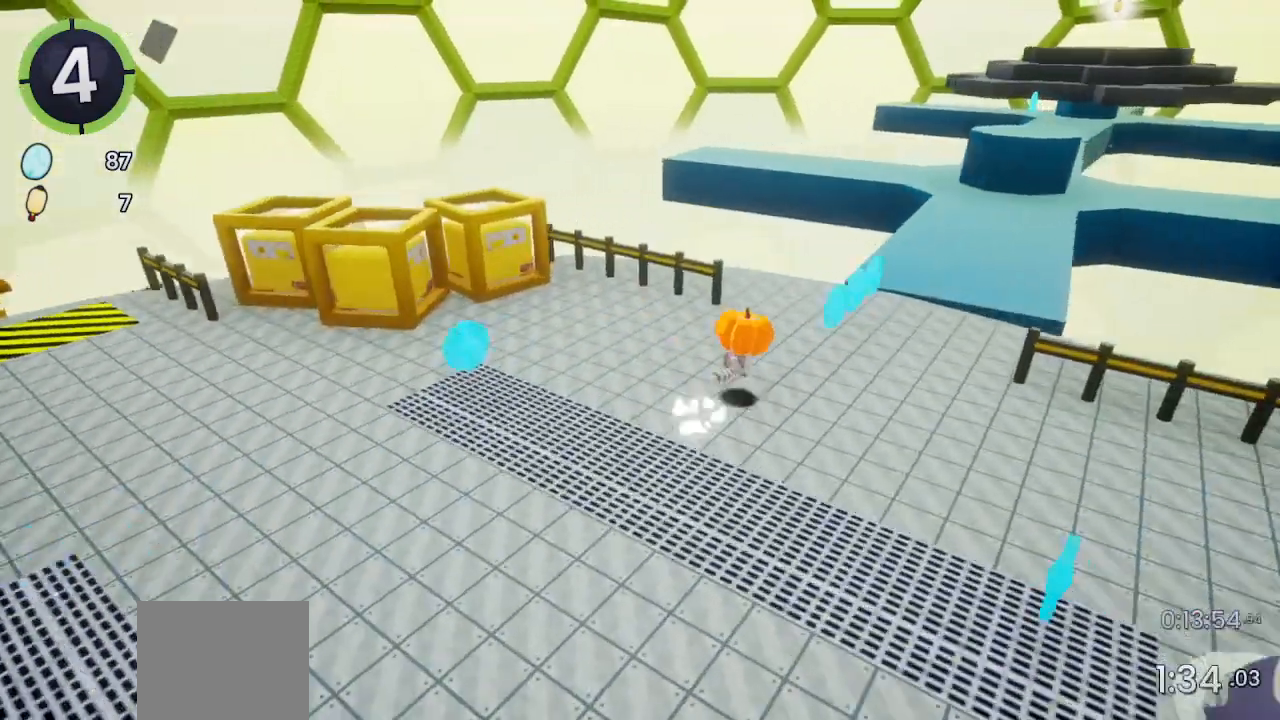
{"buttons": ["CROSS"], "left_stick": "right", "right_stick": "center", "events": [[100, "DPAD_RIGHT", "up"], [100, "DPAD_UP", "up"], [200, "CROSS", "up"], [367, "left_stick", "up-right"], [433, "left_stick", "right"], [467, "CROSS", "down"]]}
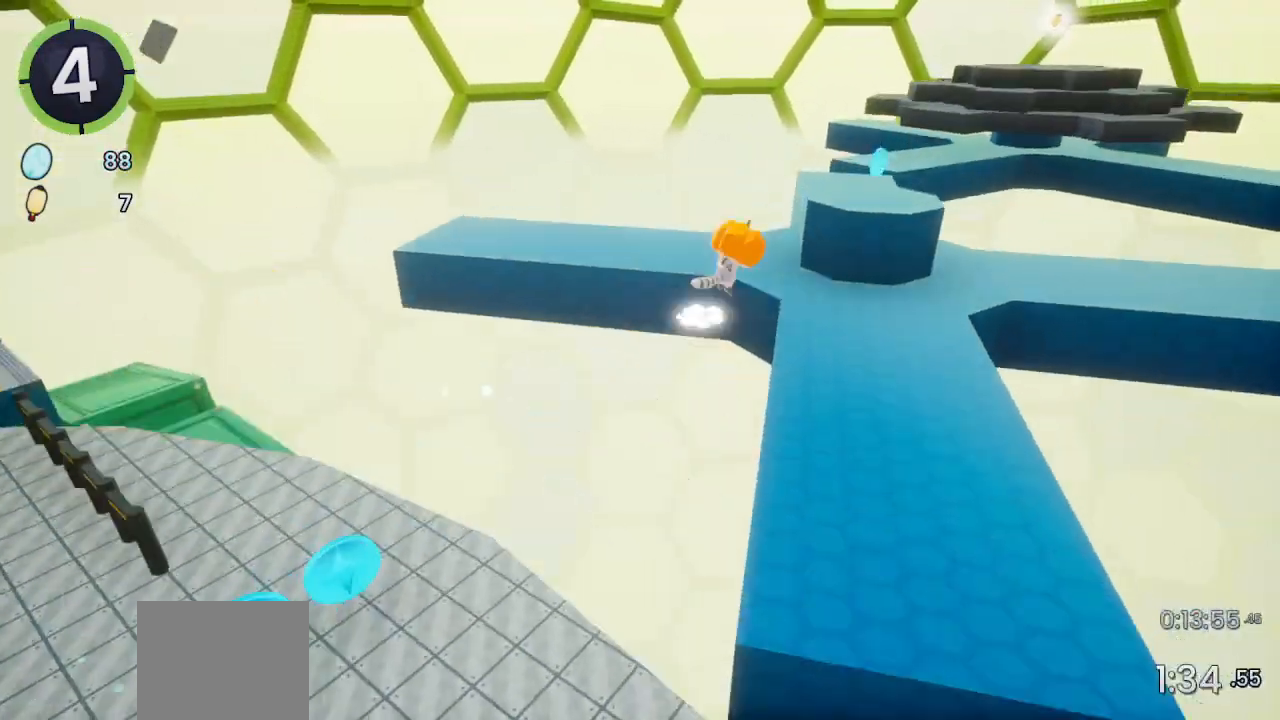
{"buttons": [], "left_stick": "up-right", "right_stick": "up-right", "events": [[67, "CROSS", "up"], [300, "right_stick", "right"], [333, "left_stick", "up-right"], [367, "right_stick", "up-right"]]}
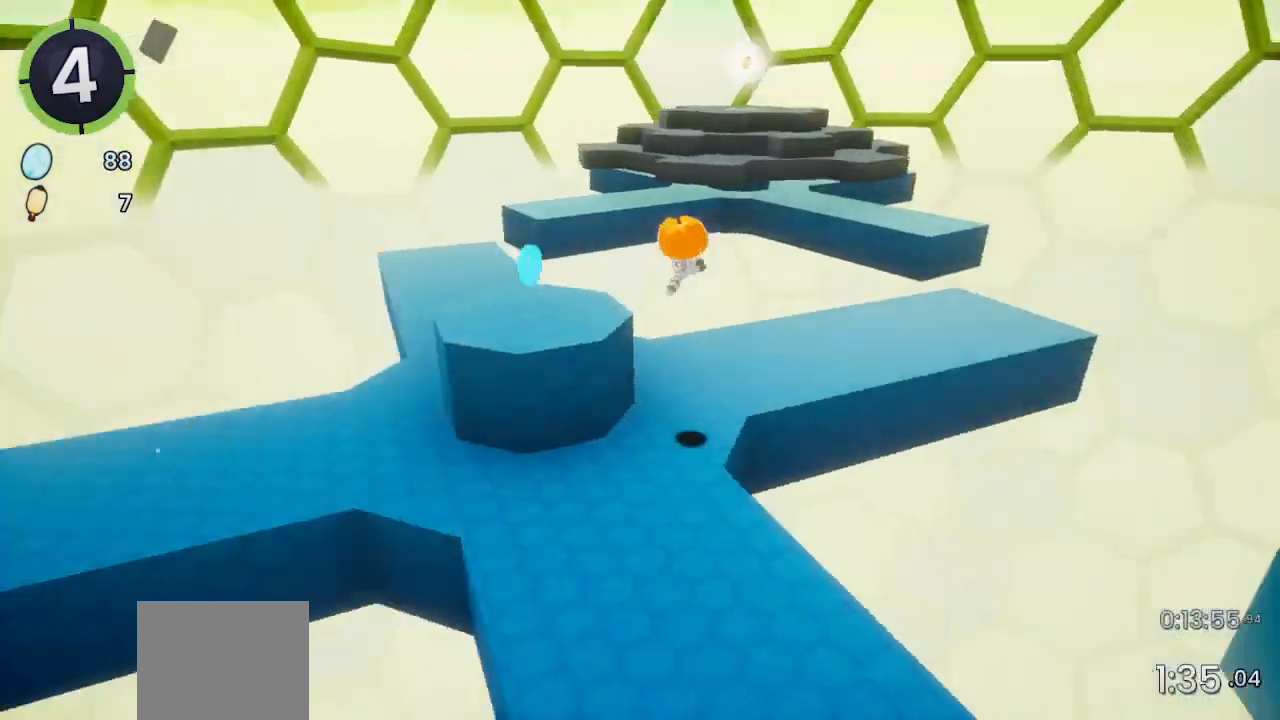
{"buttons": ["CROSS"], "left_stick": "up", "right_stick": "center", "events": [[33, "left_stick", "up"], [133, "right_stick", "center"], [400, "CROSS", "down"]]}
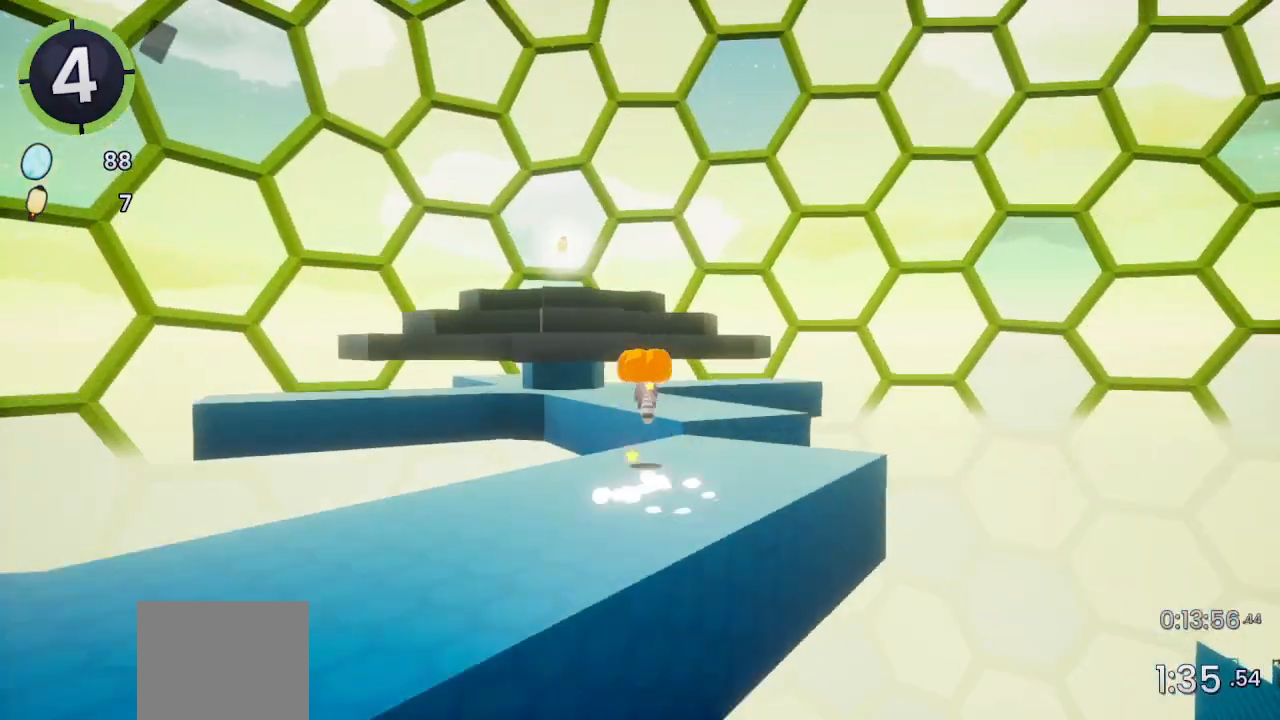
{"buttons": [], "left_stick": "up", "right_stick": "center", "events": [[167, "CROSS", "up"], [267, "CROSS", "down"], [400, "CROSS", "up"]]}
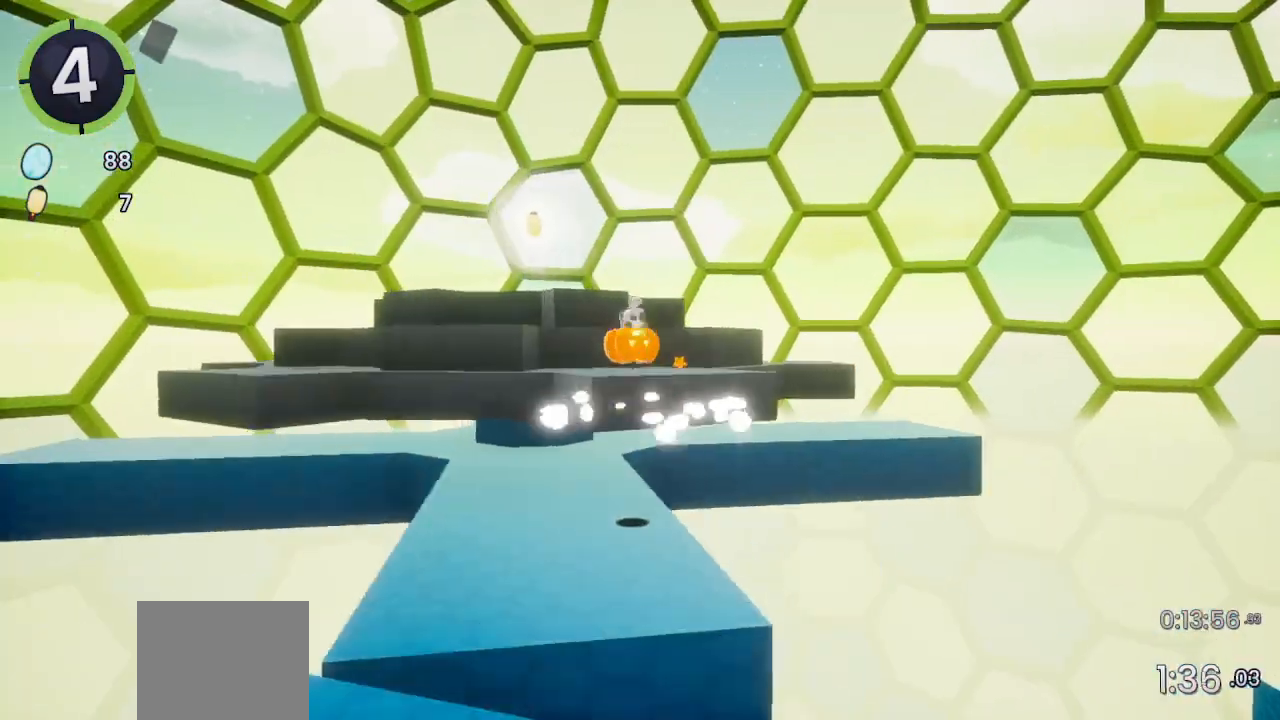
{"buttons": [], "left_stick": "up", "right_stick": "center", "events": [[67, "SQUARE", "down"], [167, "SQUARE", "up"], [300, "R1", "down"], [300, "R2", "down"], [367, "R1", "up"], [500, "R2", "up"]]}
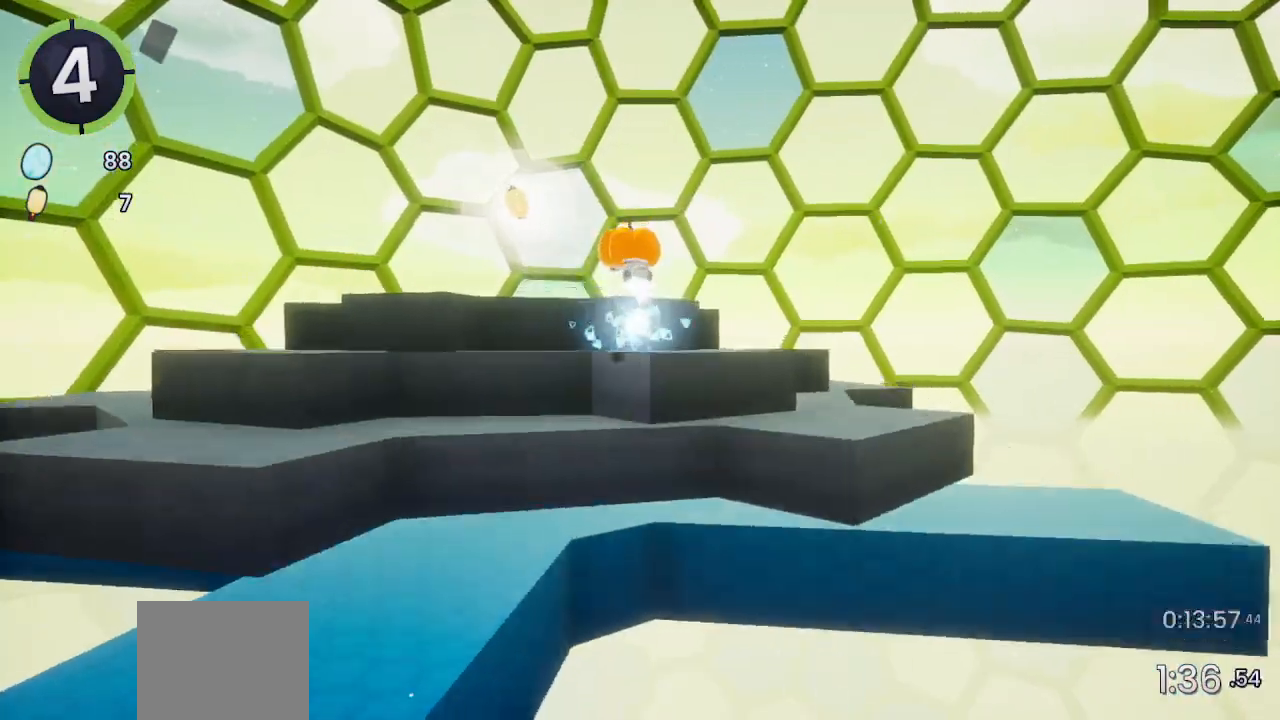
{"buttons": [], "left_stick": "up", "right_stick": "center", "events": [[67, "CROSS", "down"], [233, "CROSS", "up"], [300, "right_stick", "down-left"], [467, "right_stick", "center"]]}
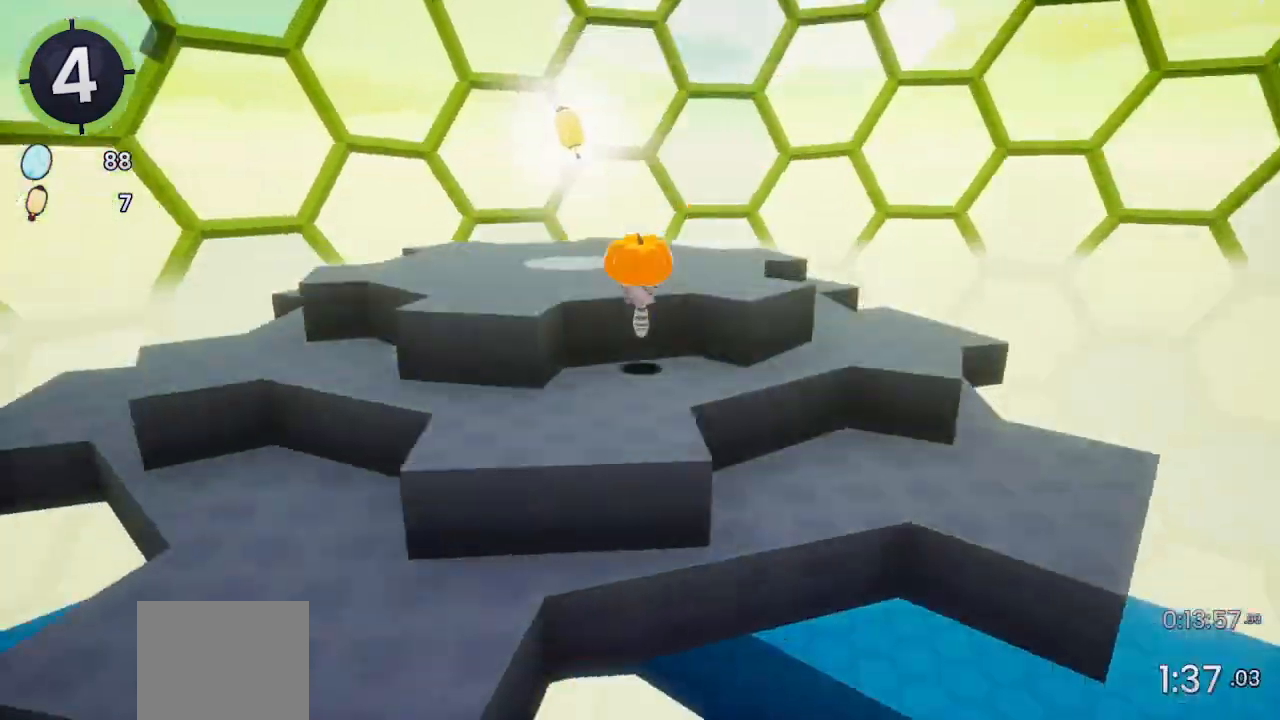
{"buttons": [], "left_stick": "up", "right_stick": "center", "events": [[200, "CROSS", "down"], [467, "CROSS", "up"]]}
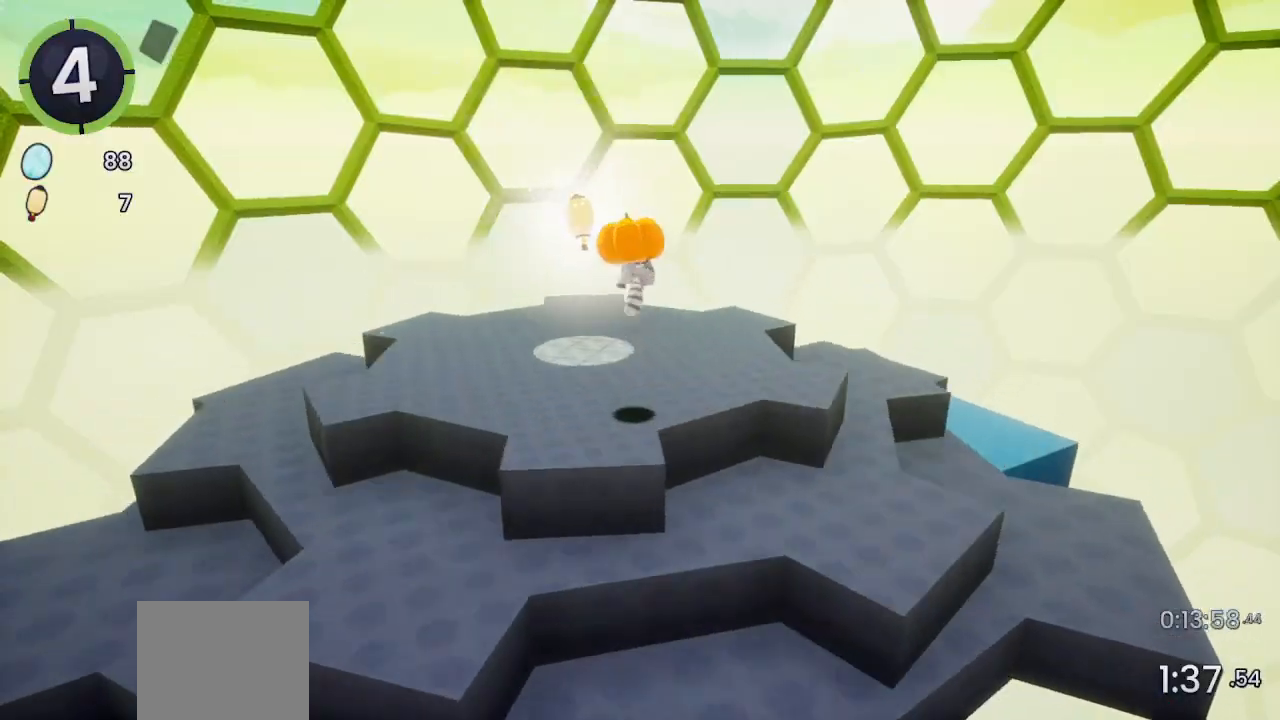
{"buttons": [], "left_stick": "up", "right_stick": "center", "events": [[67, "right_stick", "left"], [200, "right_stick", "center"]]}
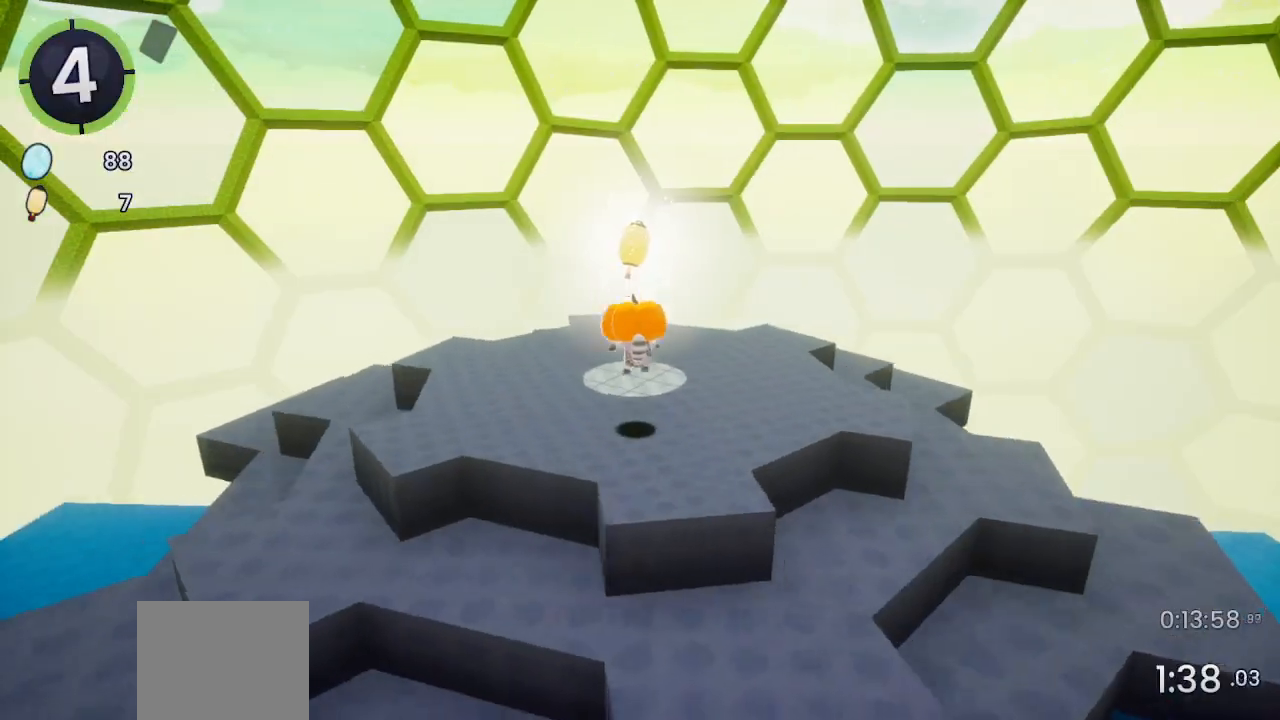
{"buttons": [], "left_stick": "up", "right_stick": "center", "events": [[167, "CROSS", "down"], [333, "CROSS", "up"]]}
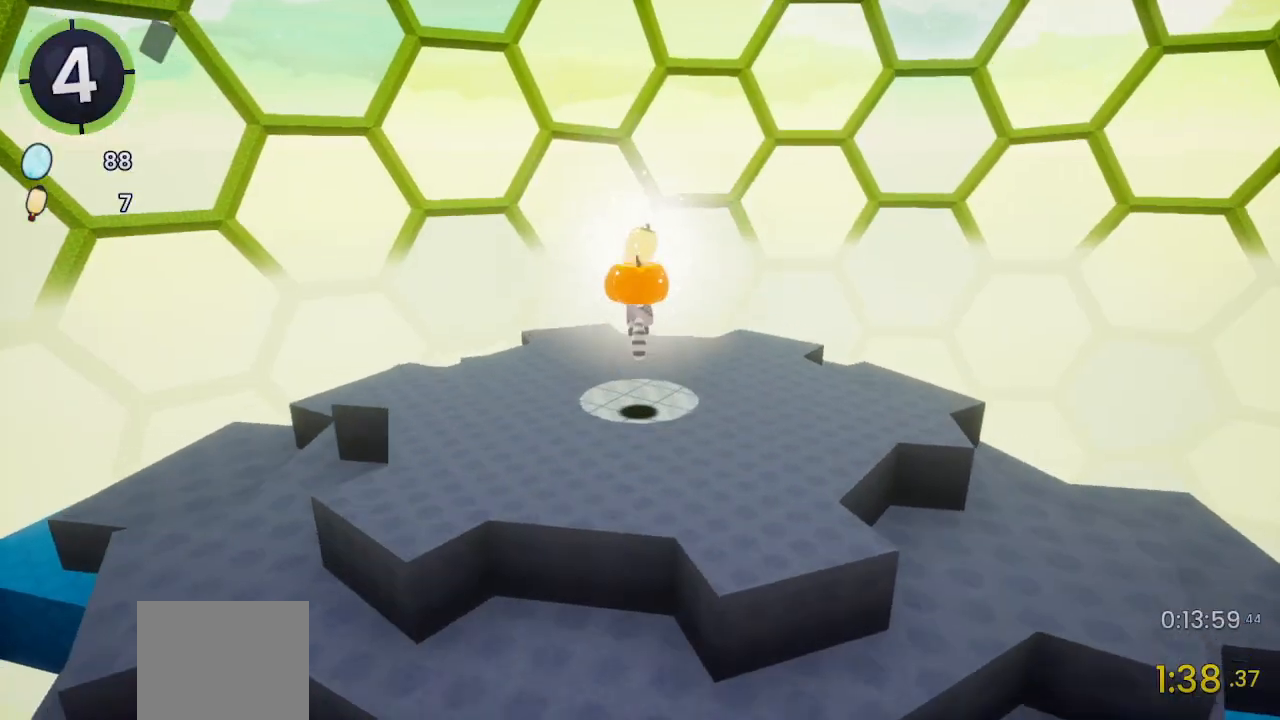
{"buttons": [], "left_stick": "center", "right_stick": "center", "events": [[167, "left_stick", "center"]]}
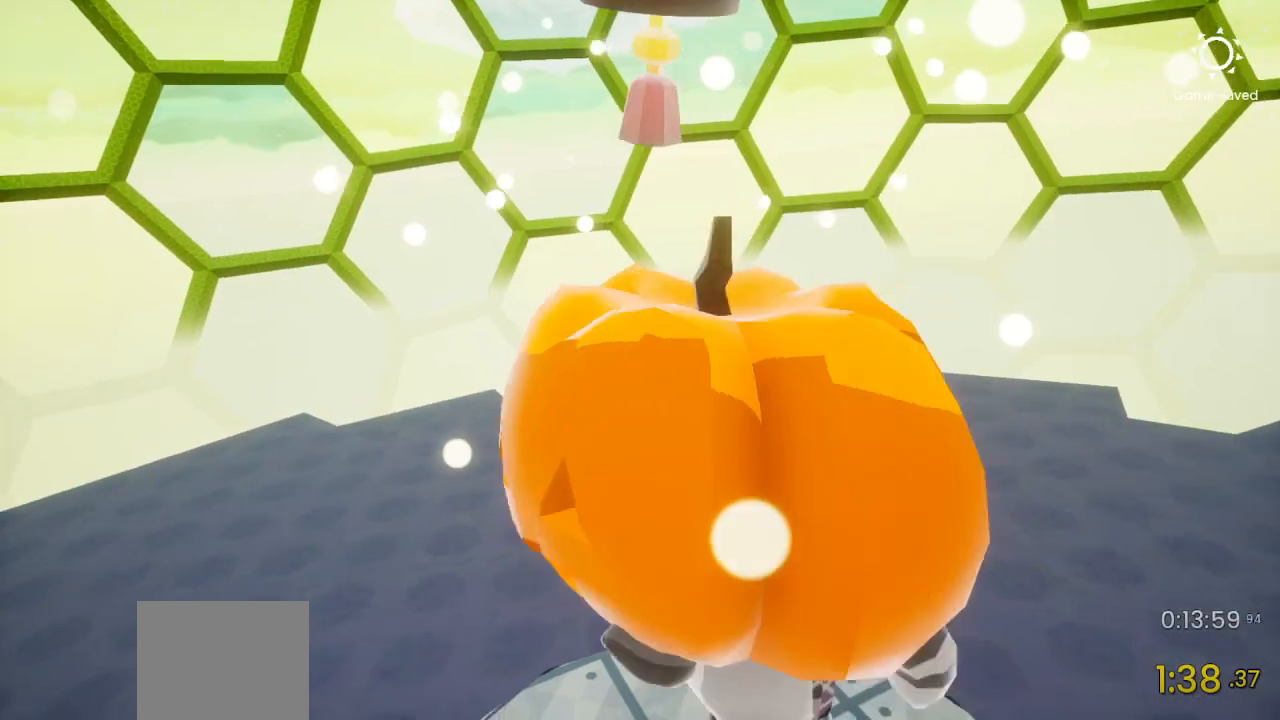
{"buttons": [], "left_stick": "center", "right_stick": "center", "events": []}
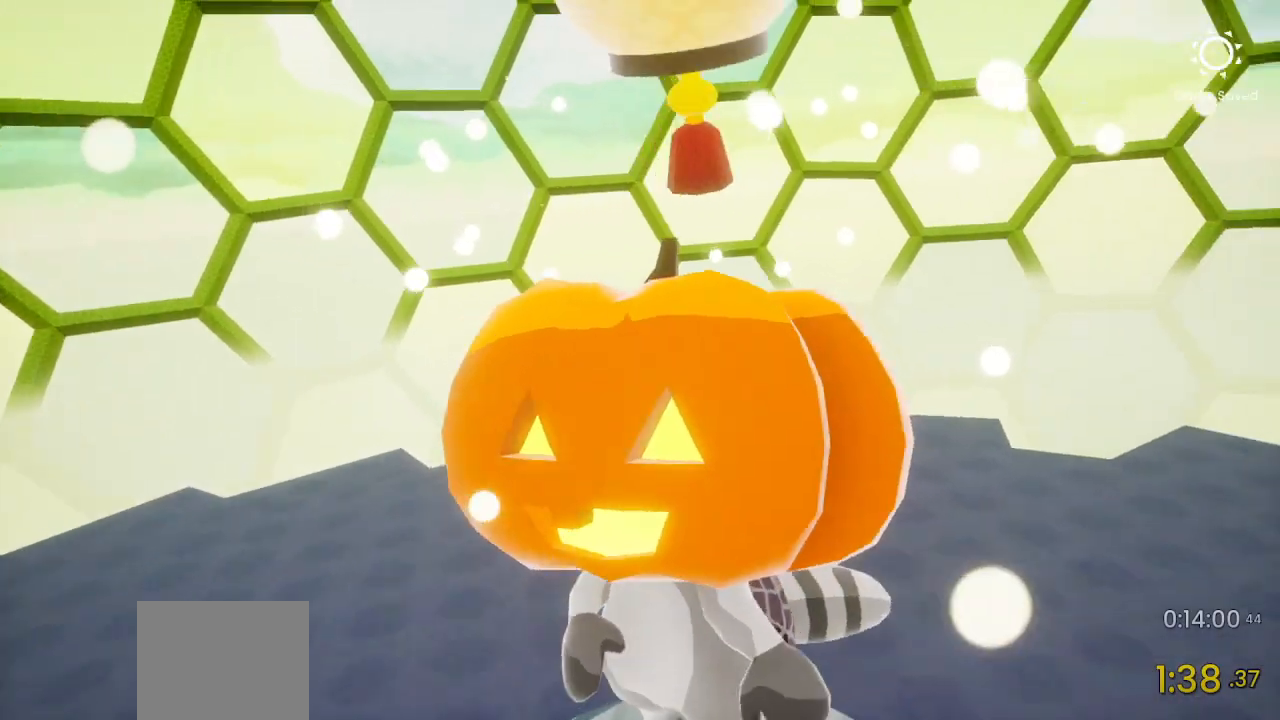
{"buttons": [], "left_stick": "center", "right_stick": "center", "events": []}
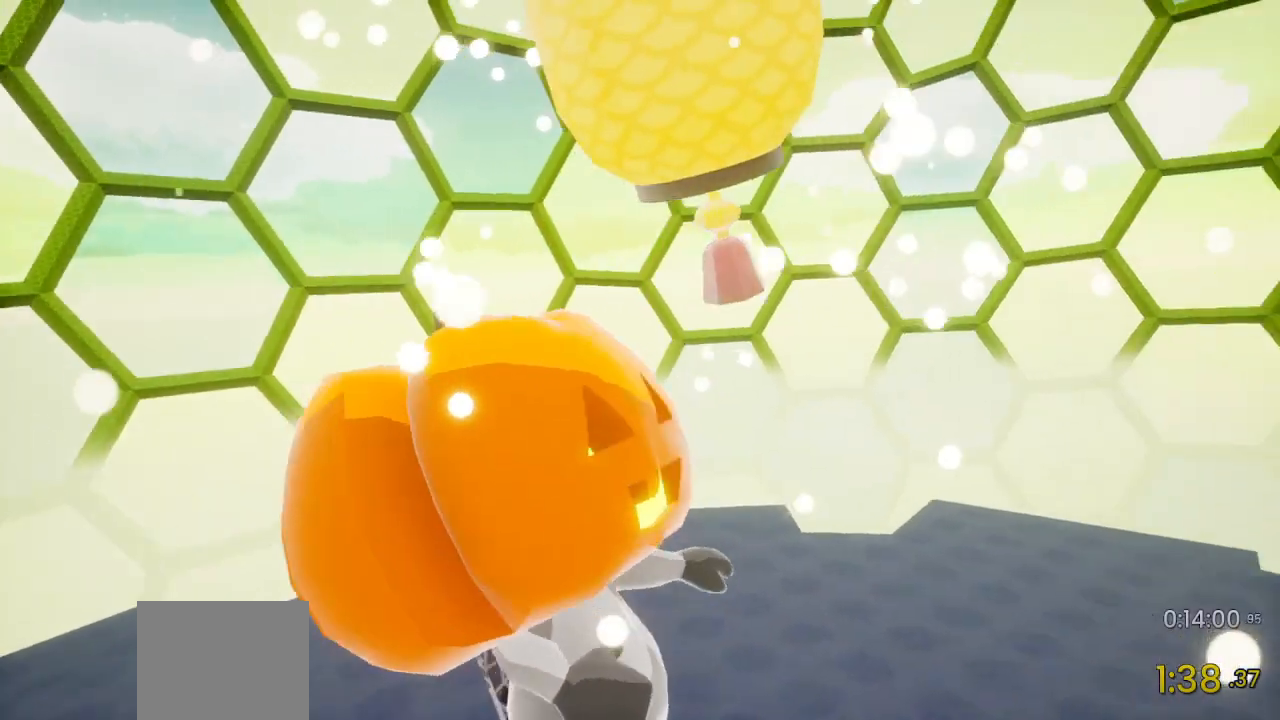
{"buttons": [], "left_stick": "center", "right_stick": "center", "events": []}
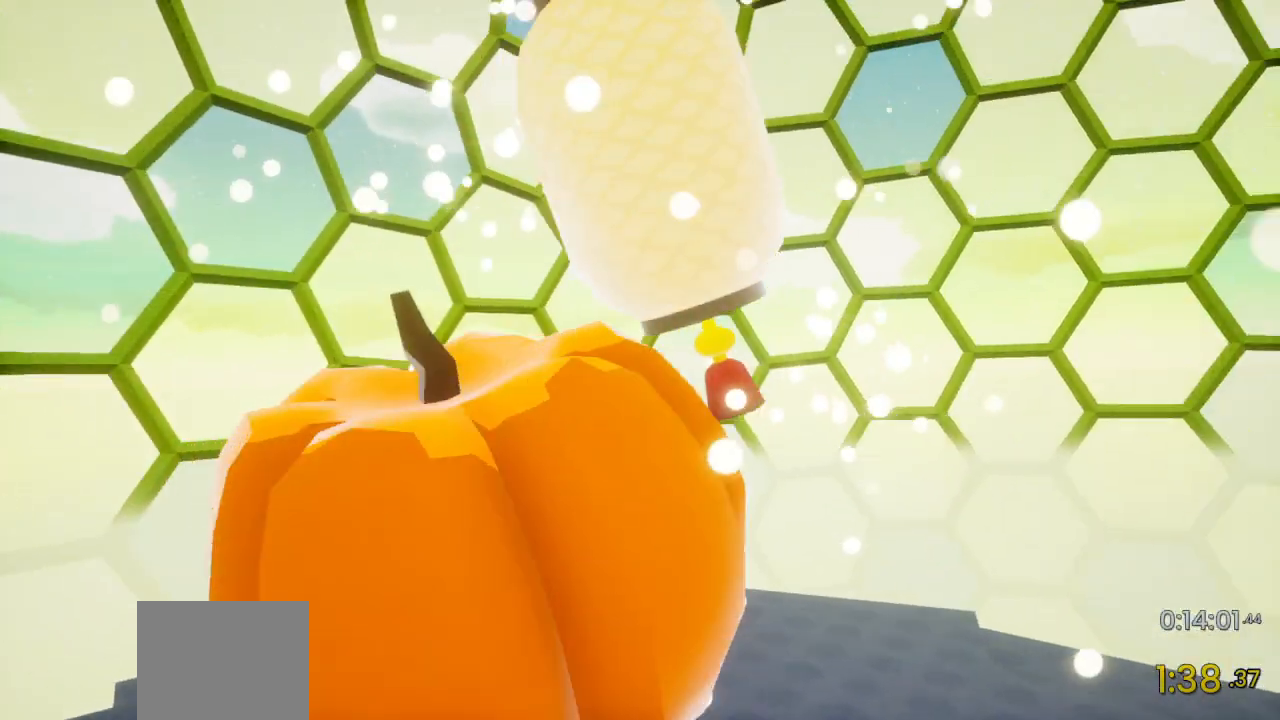
{"buttons": [], "left_stick": "center", "right_stick": "center", "events": []}
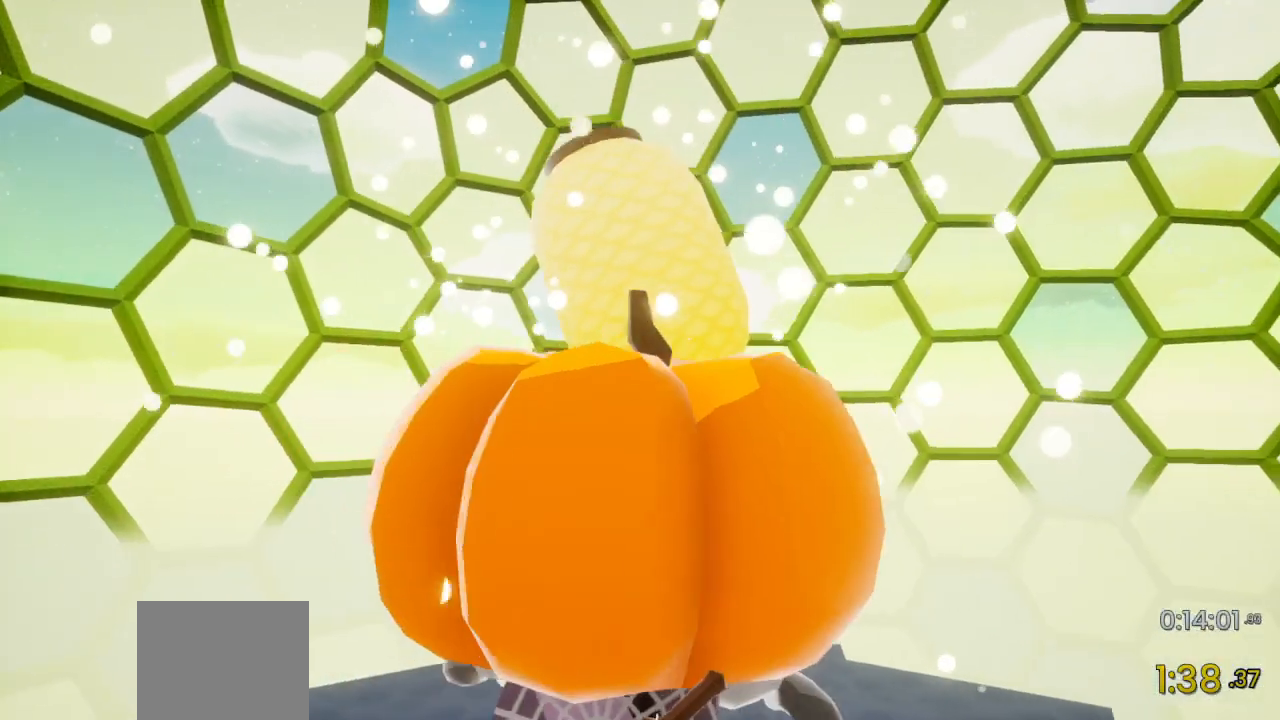
{"buttons": [], "left_stick": "center", "right_stick": "center", "events": []}
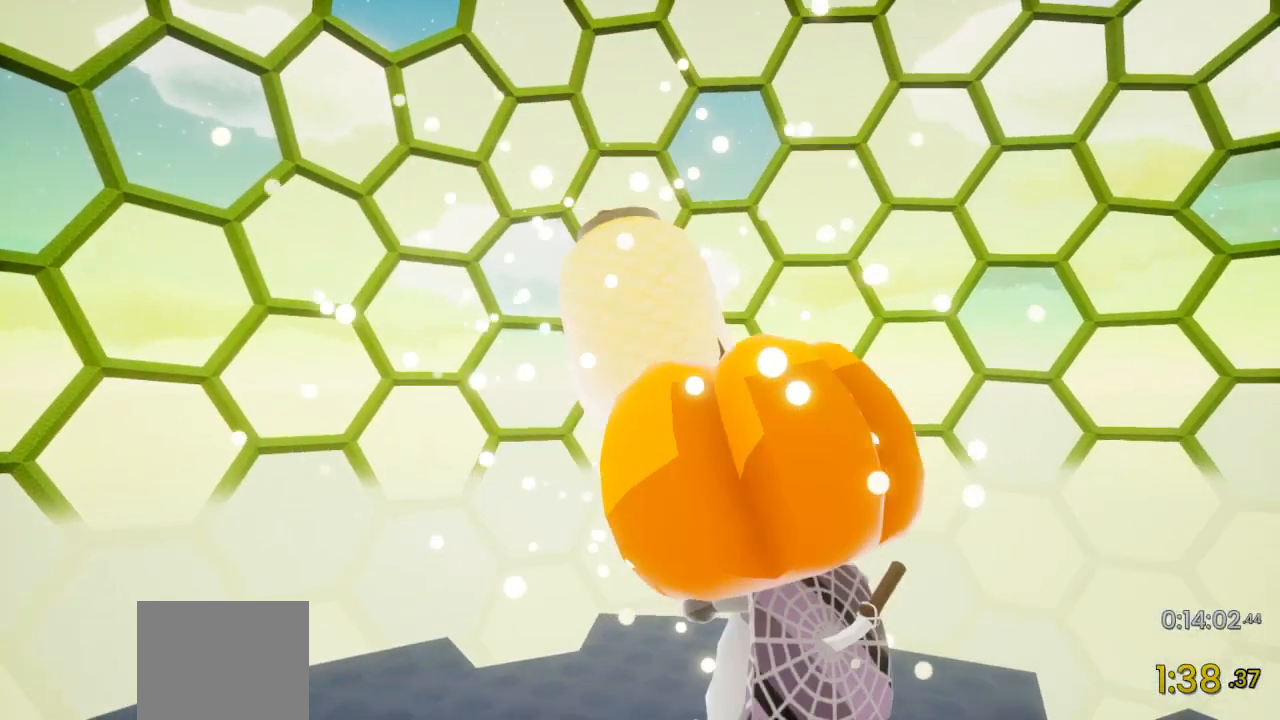
{"buttons": [], "left_stick": "center", "right_stick": "center", "events": []}
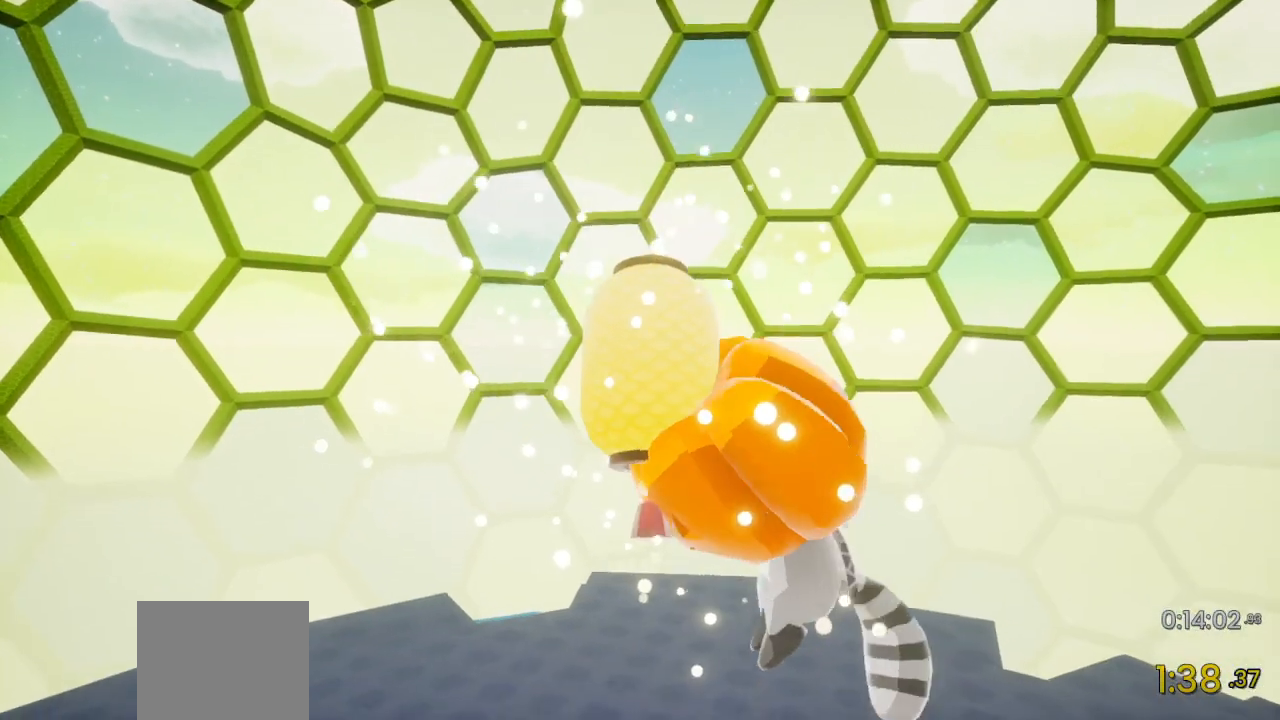
{"buttons": [], "left_stick": "center", "right_stick": "center", "events": []}
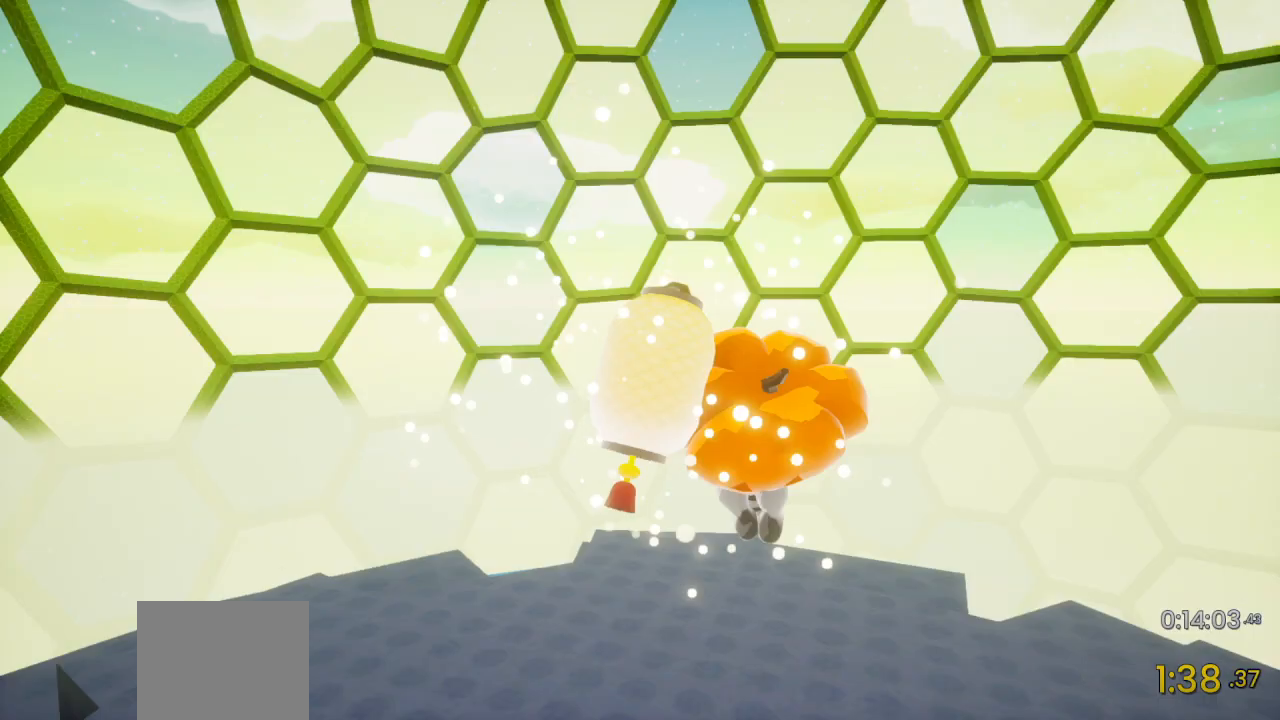
{"buttons": [], "left_stick": "center", "right_stick": "center", "events": []}
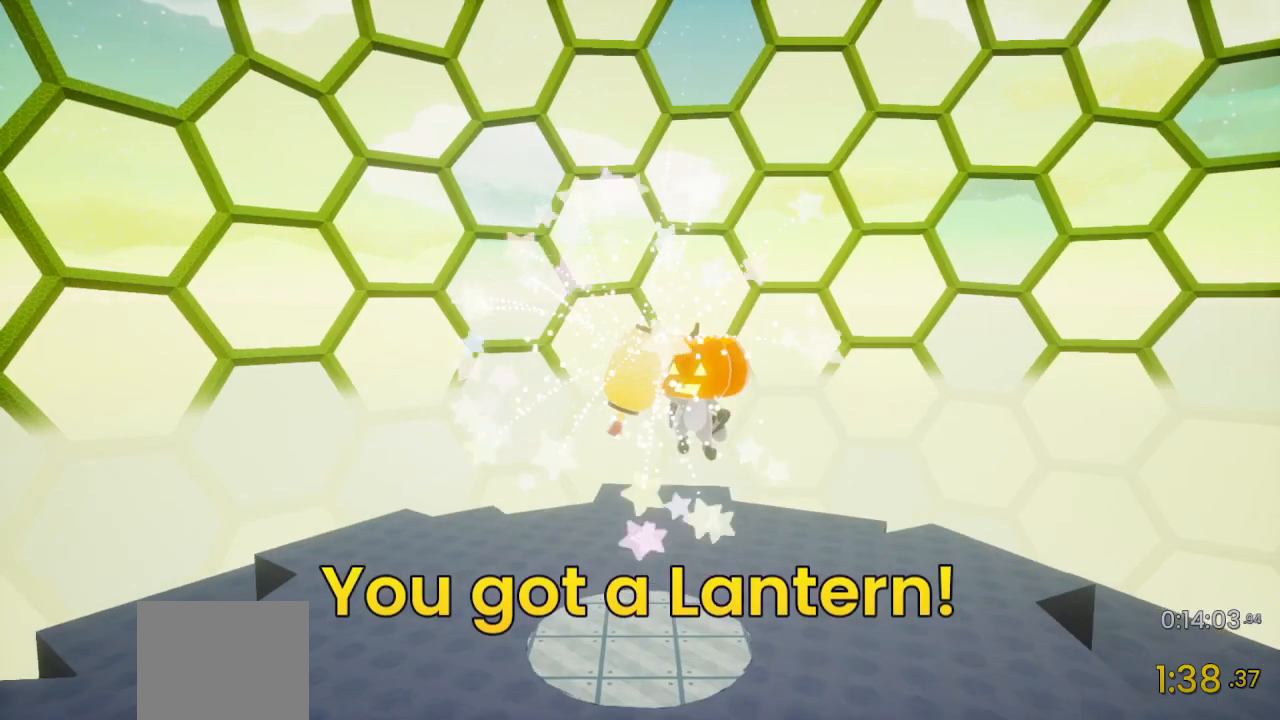
{"buttons": [], "left_stick": "center", "right_stick": "center", "events": []}
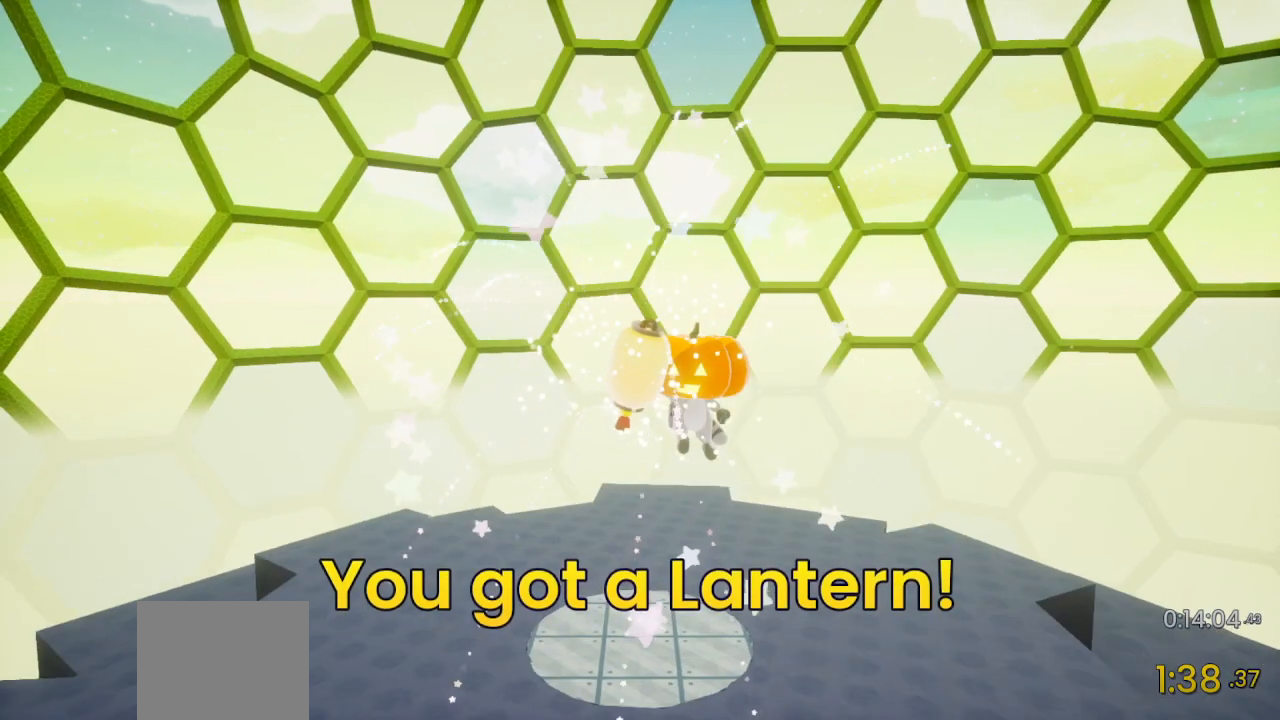
{"buttons": [], "left_stick": "center", "right_stick": "center", "events": []}
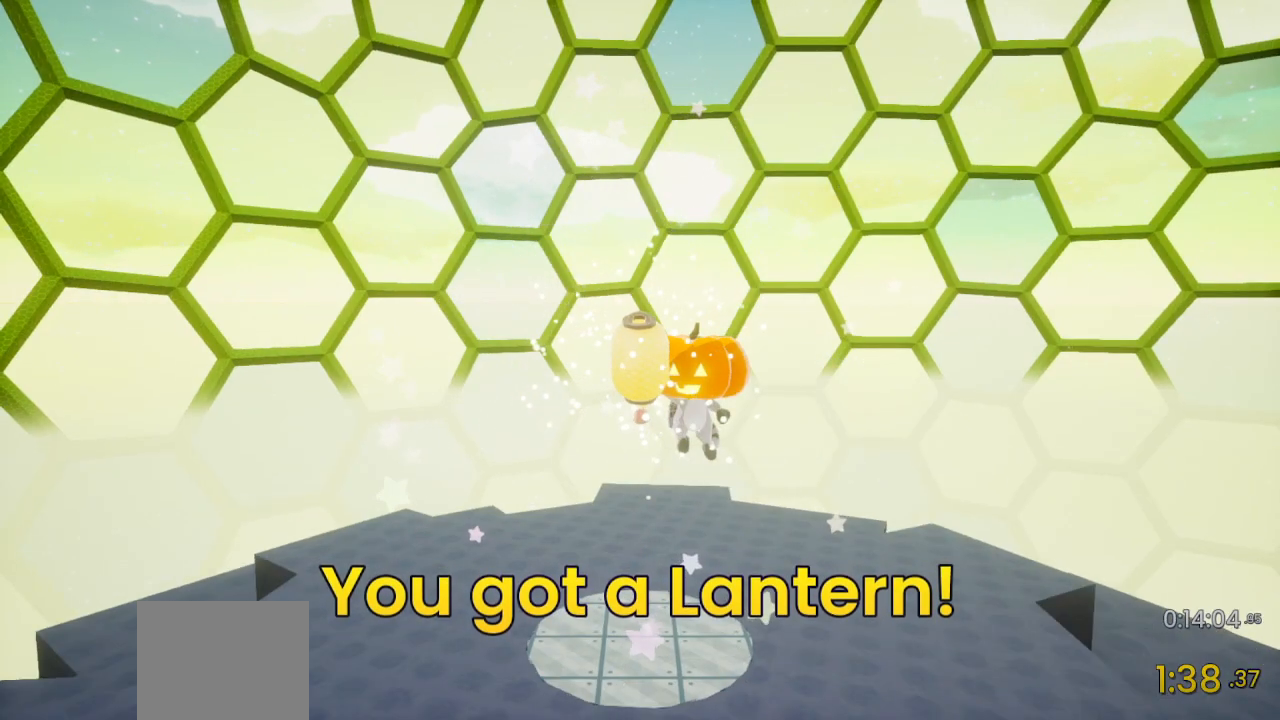
{"buttons": [], "left_stick": "up", "right_stick": "center", "events": [[400, "left_stick", "up"]]}
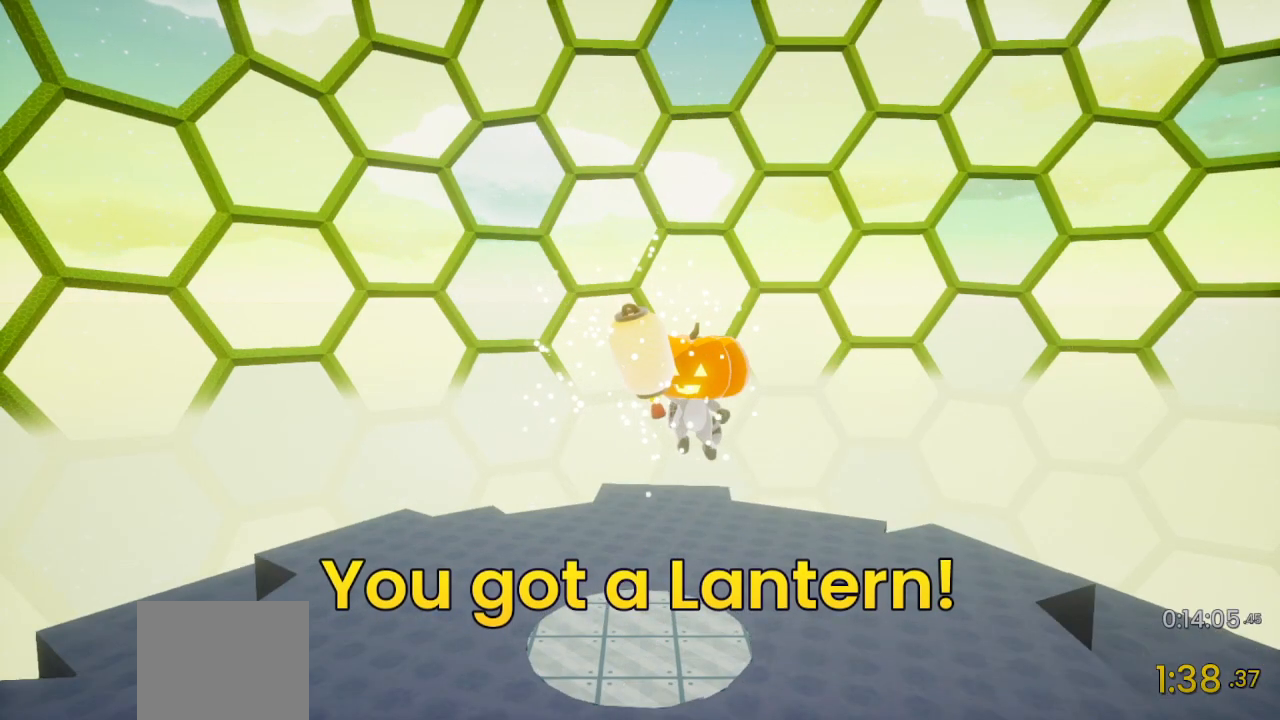
{"buttons": [], "left_stick": "up", "right_stick": "center", "events": []}
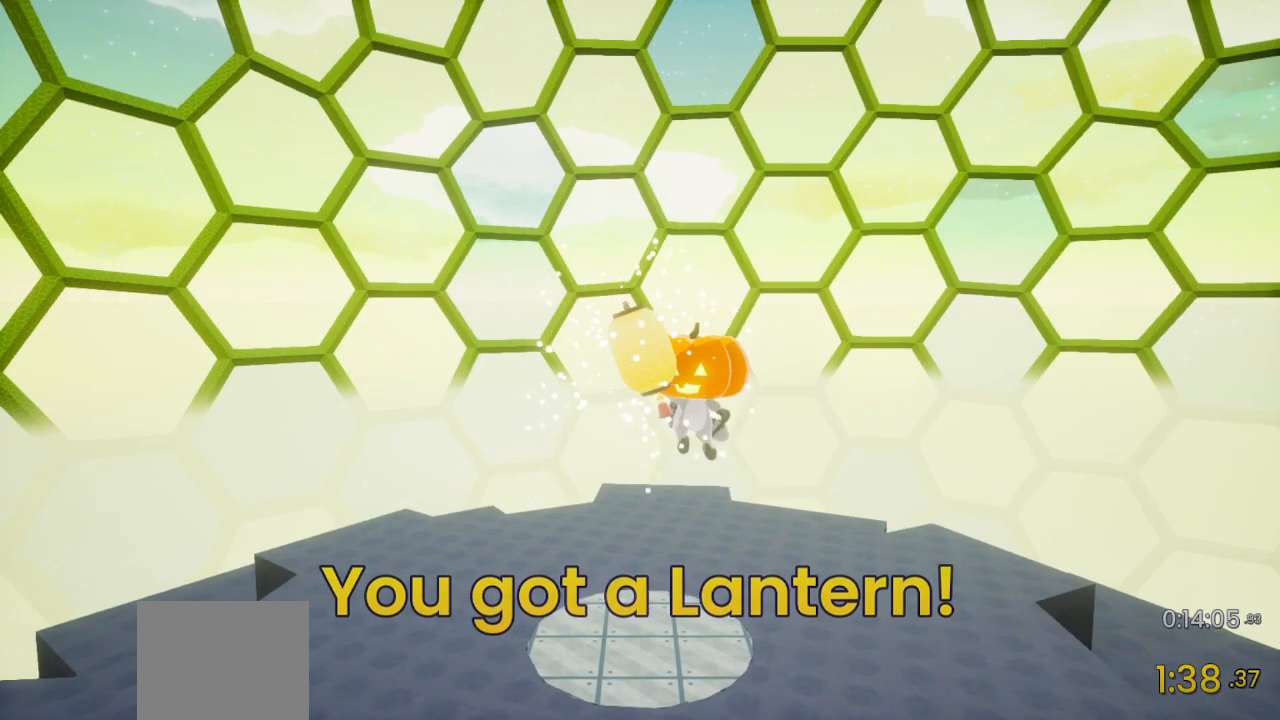
{"buttons": [], "left_stick": "up", "right_stick": "center", "events": []}
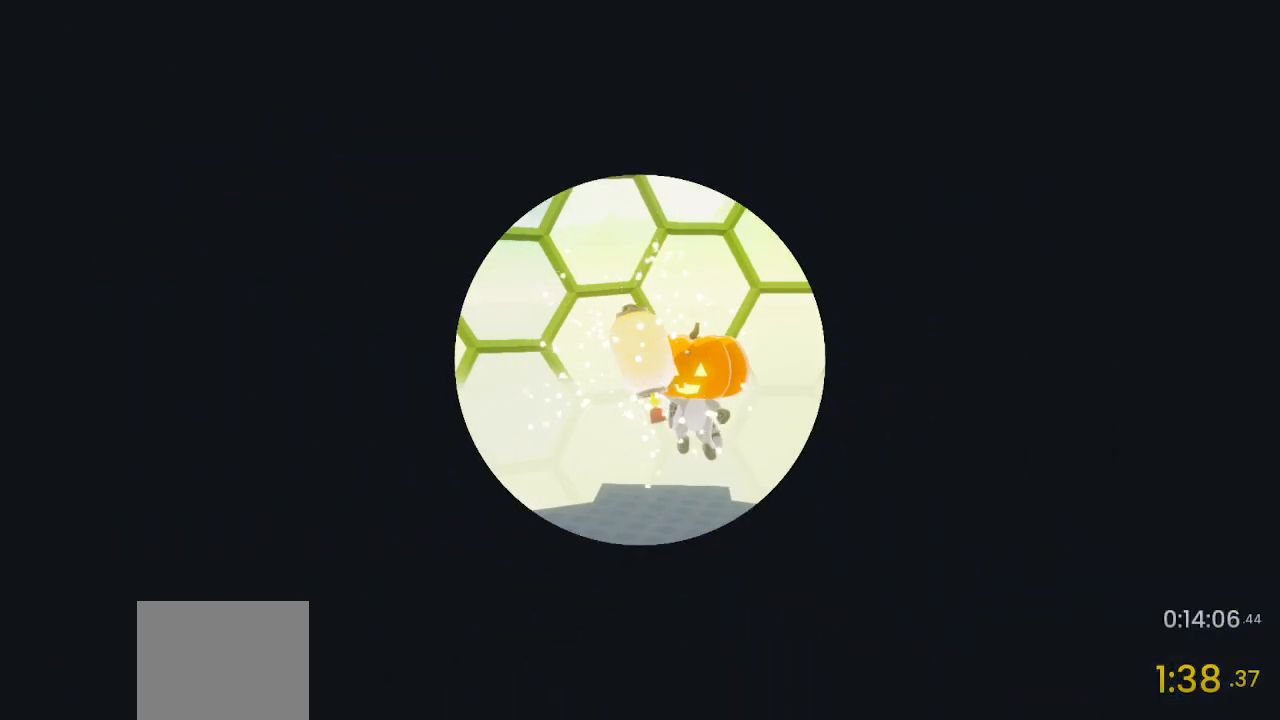
{"buttons": [], "left_stick": "center", "right_stick": "center", "events": [[367, "left_stick", "center"]]}
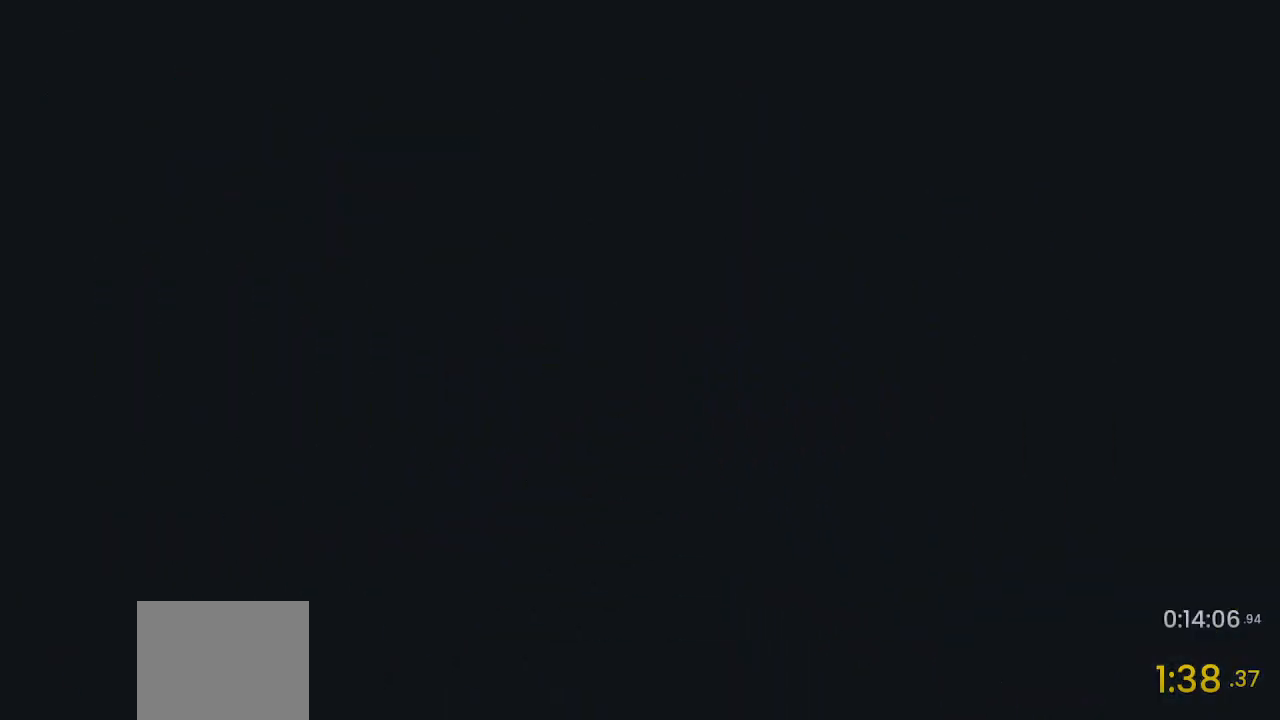
{"buttons": [], "left_stick": "center", "right_stick": "center", "events": []}
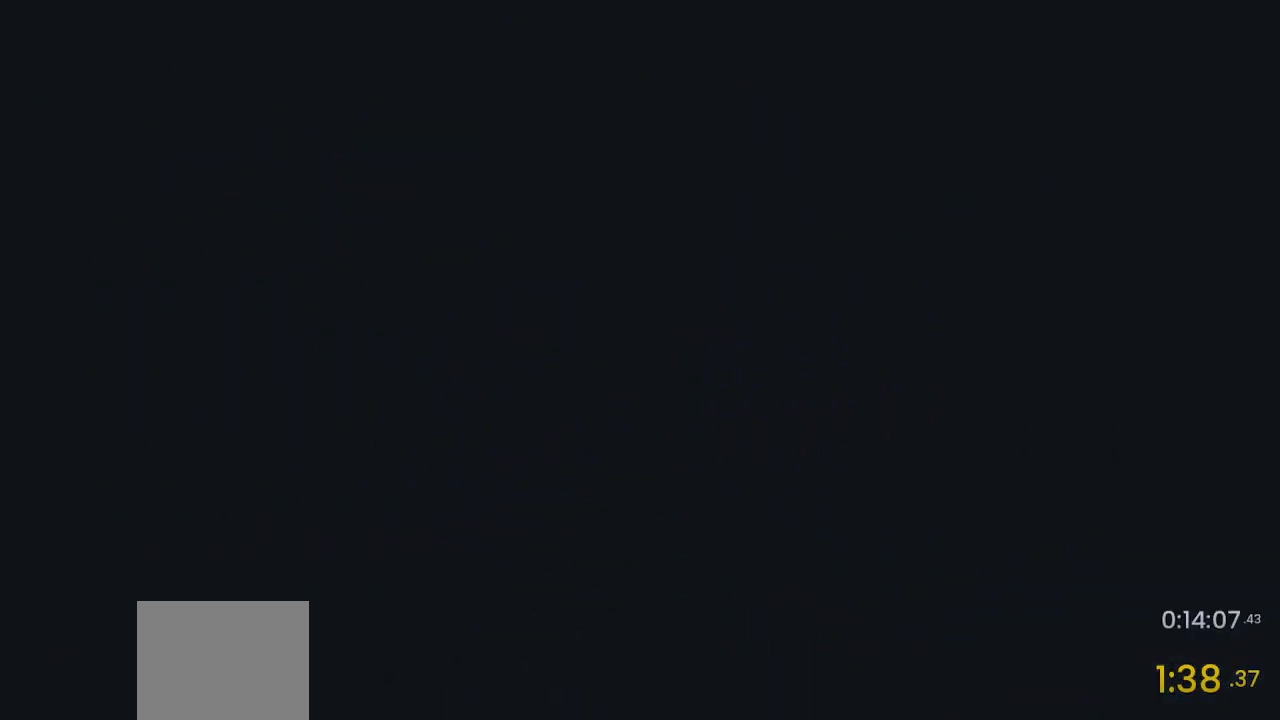
{"buttons": [], "left_stick": "up", "right_stick": "center", "events": [[167, "left_stick", "up"]]}
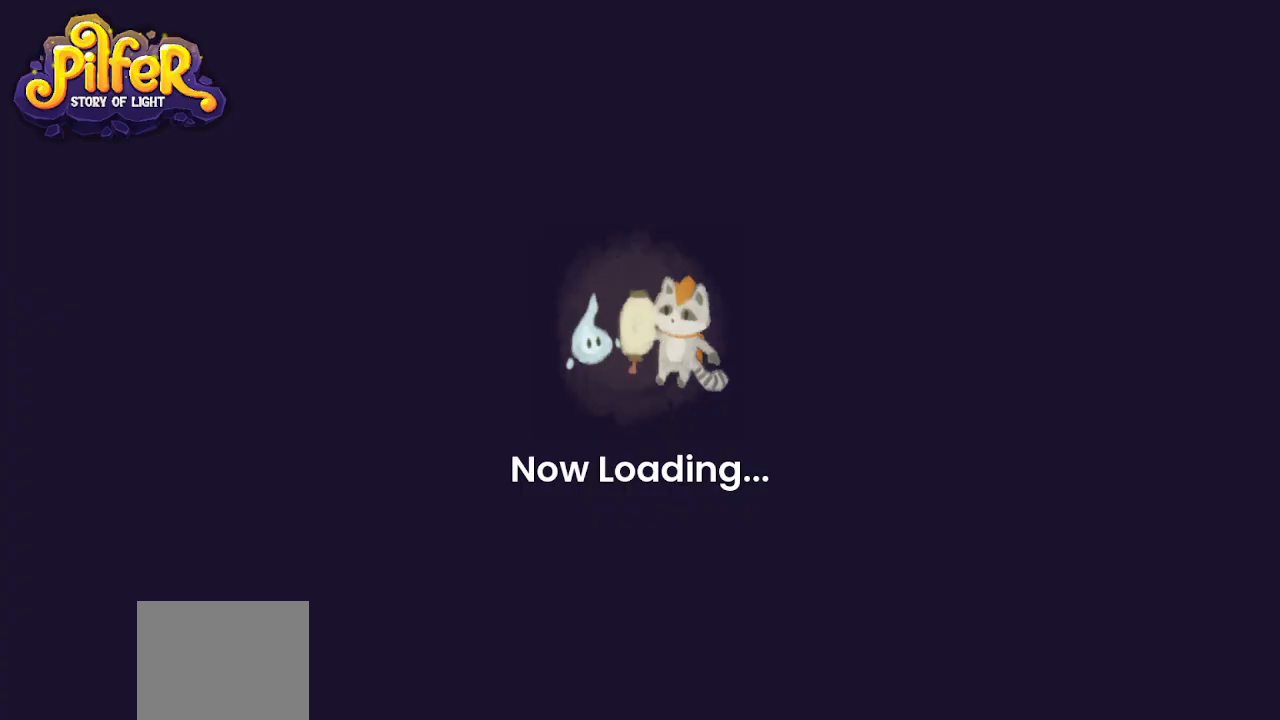
{"buttons": [], "left_stick": "up", "right_stick": "center", "events": []}